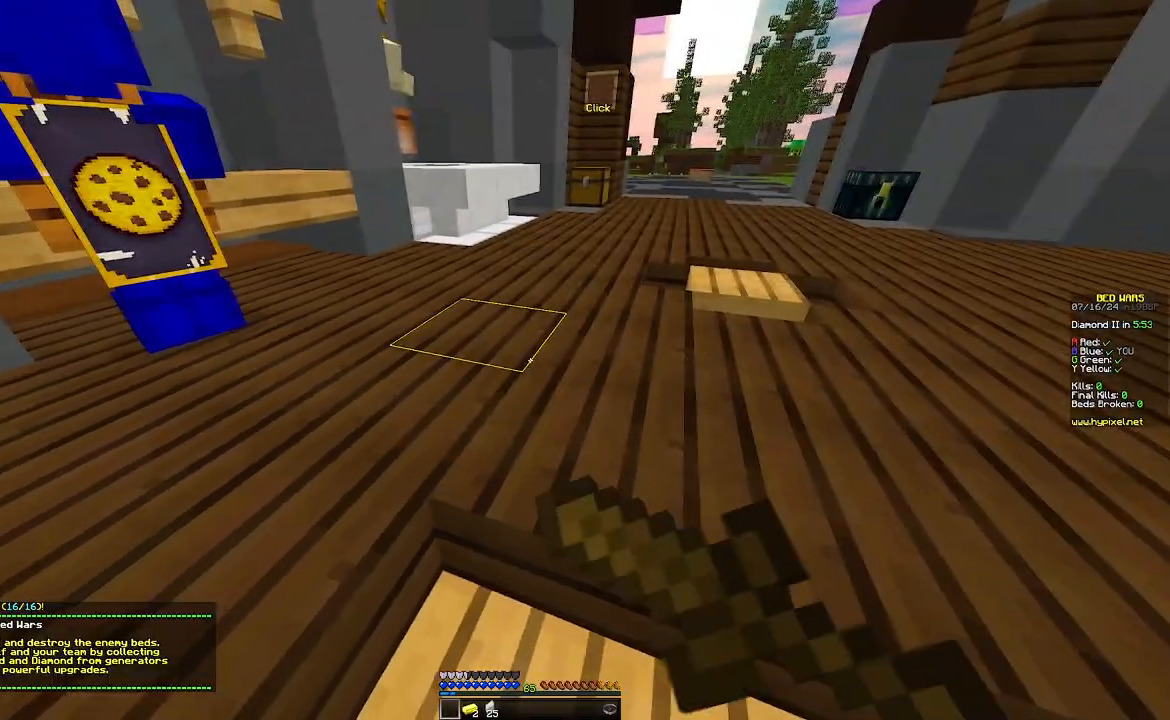
Gameplay with keyboard and mouse; each line is a JSON object with the keys and mouse buttons held at the frame after it. "events" lists presses ("down") and releases ("up") of "a", "d", "s", "w", "mouse_left" and "mouse_right" between this image and that frame as [ms after this image, input, new state], when the widget could be followed in between. "mouse_left", "mouse_right" = the "left", "right" buttons of the "mouse" list. No other keys are recorded. Fast repeated clicks can show as one long hold. Mouse movement is not recorded.
{"keys": [], "mouse": ["left", "right"], "events": []}
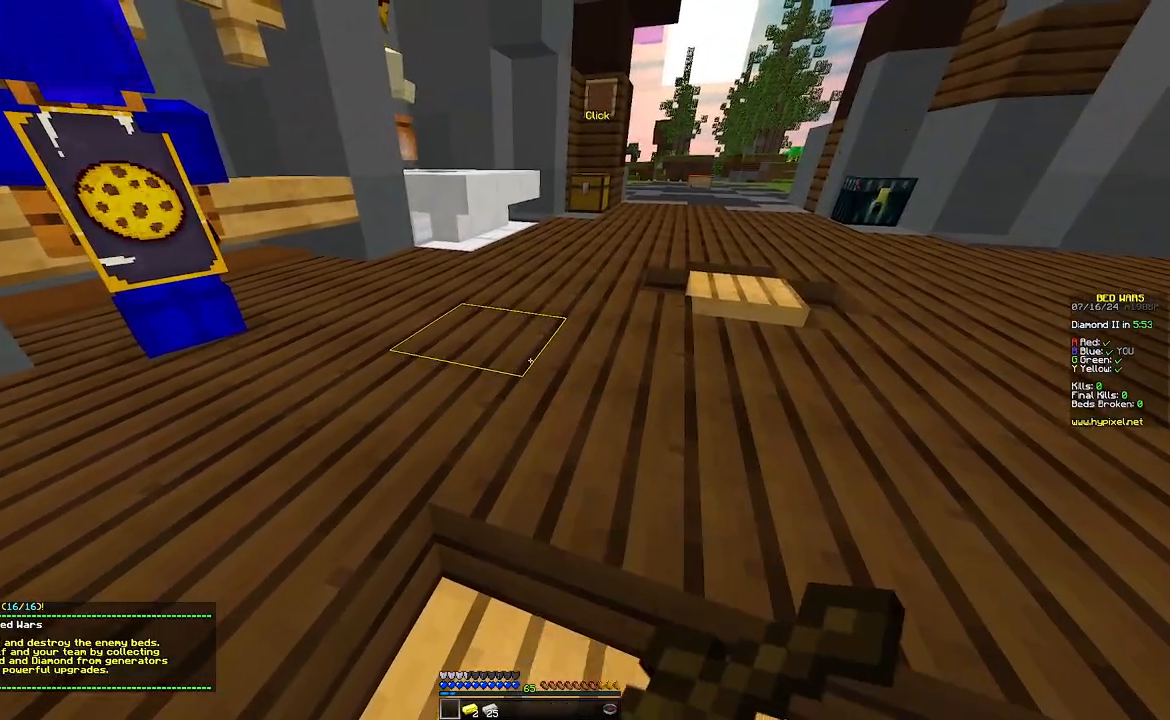
{"keys": [], "mouse": ["left", "right"], "events": []}
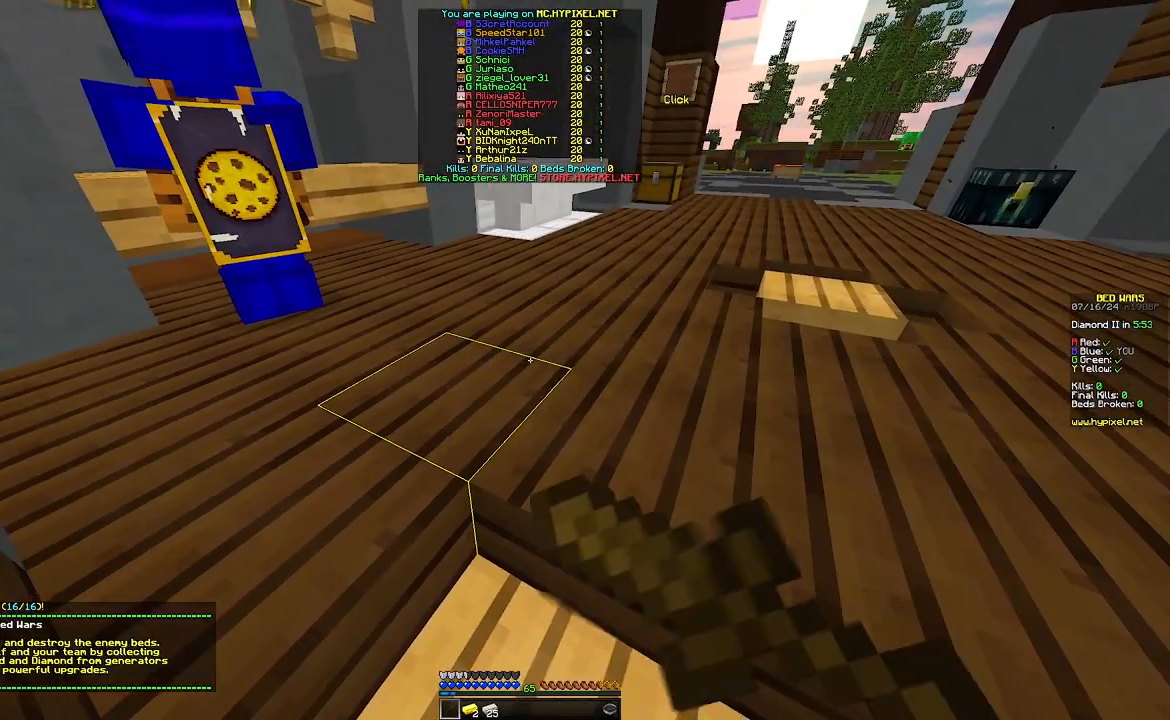
{"keys": [], "mouse": ["left", "right"]}
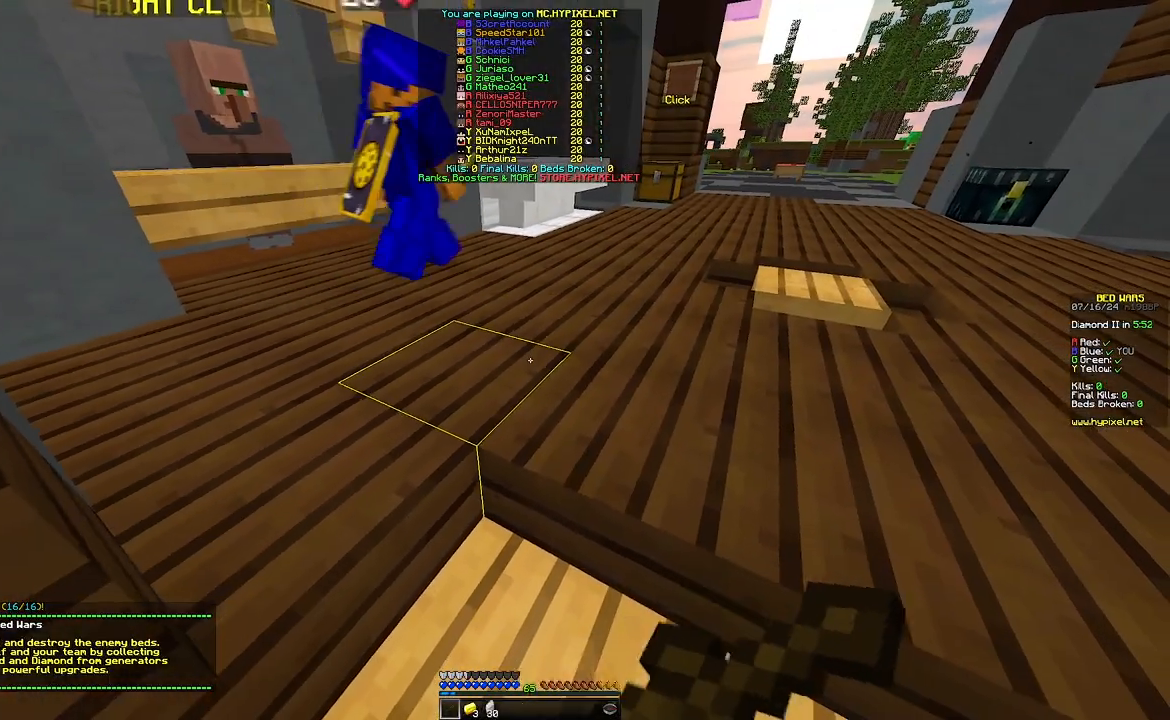
{"keys": ["w"], "mouse": []}
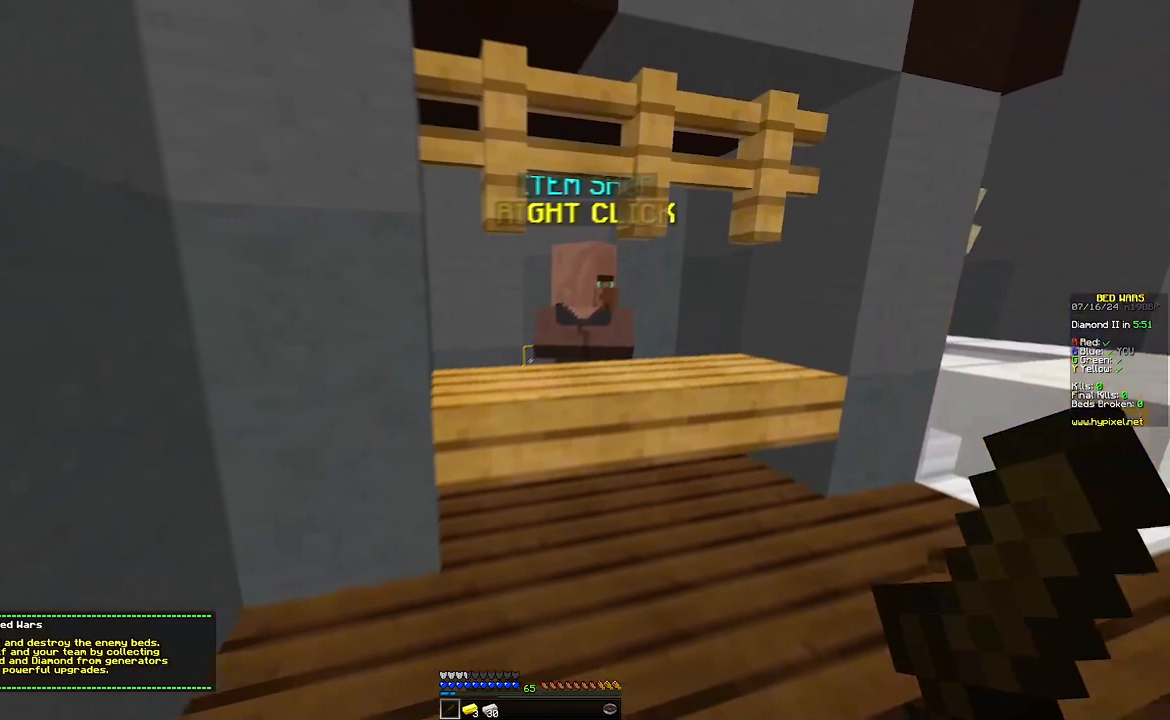
{"keys": [], "mouse": [], "events": [[117, "d", "down"], [117, "mouse_right", "down"], [233, "d", "up"], [233, "w", "up"], [283, "mouse_right", "up"]]}
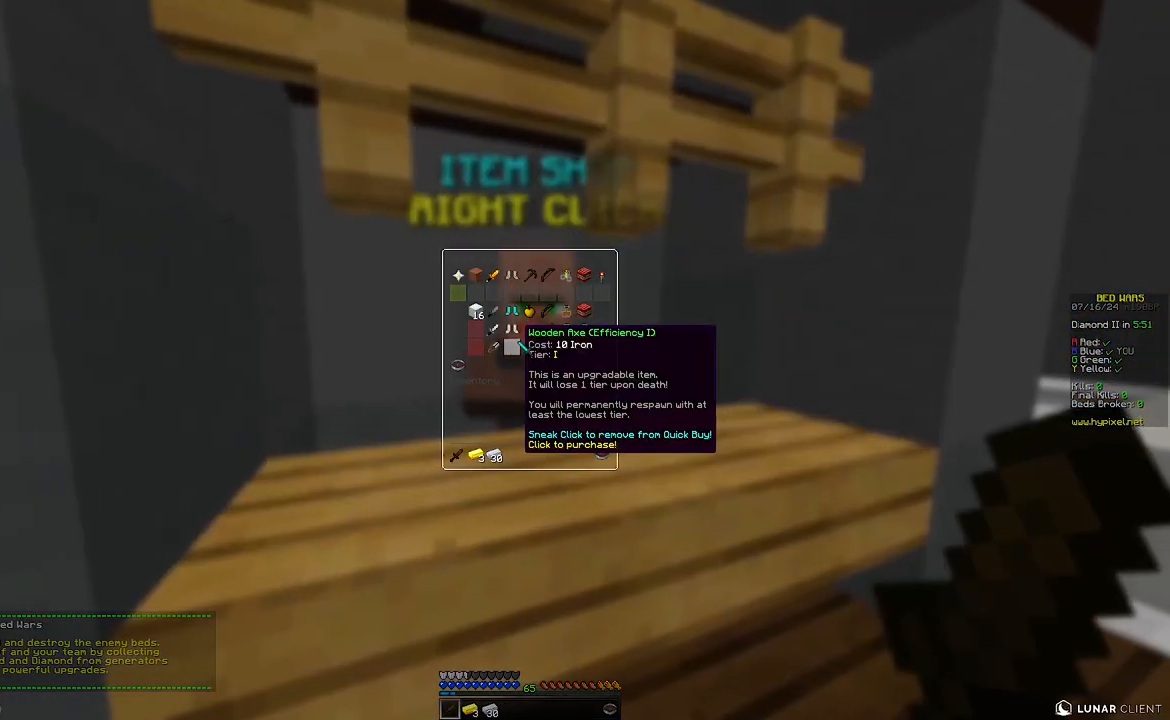
{"keys": [], "mouse": [], "events": []}
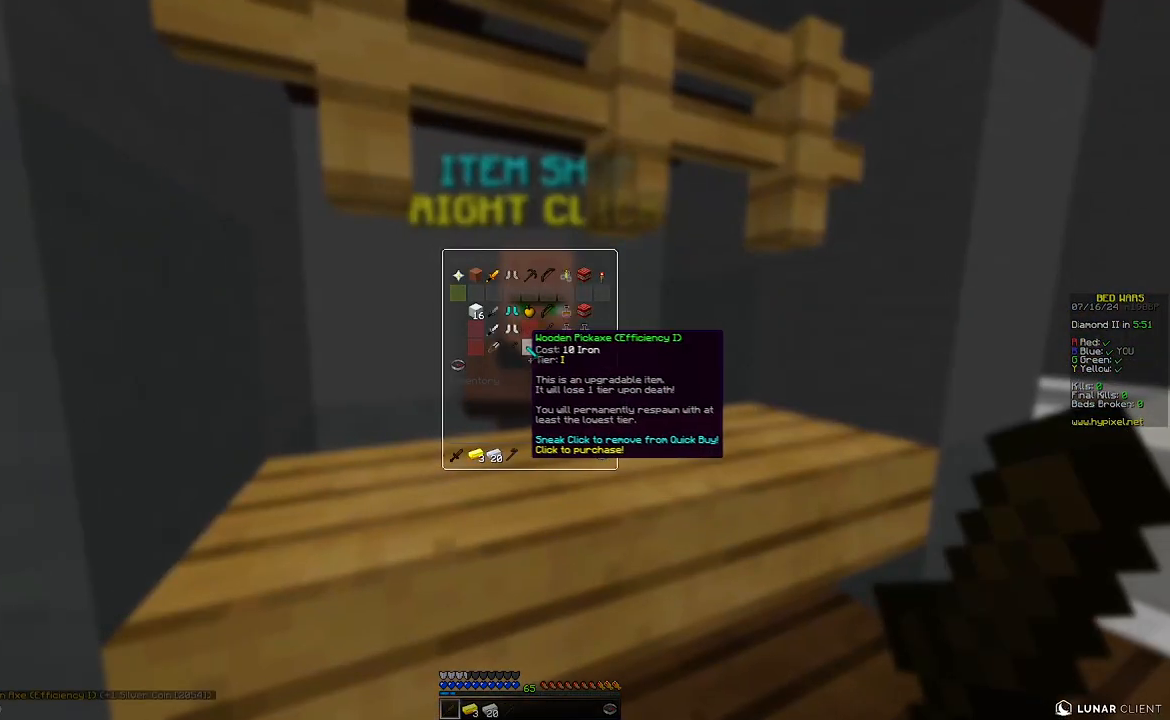
{"keys": [], "mouse": [], "events": []}